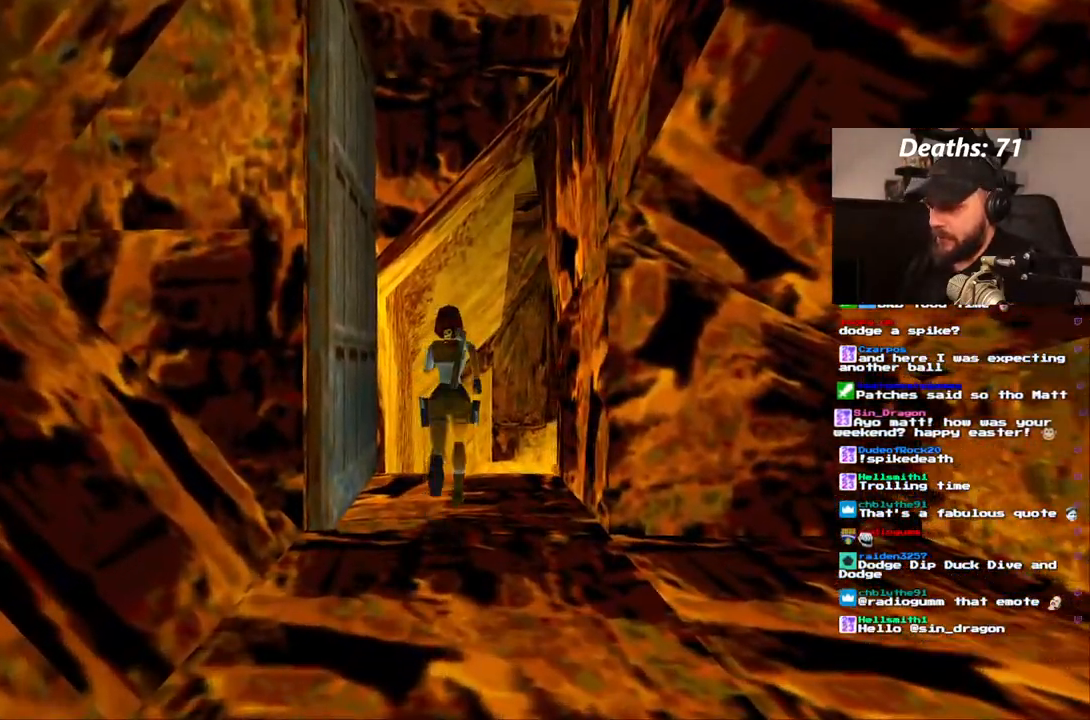
Gameplay with a controller (PlayStation layout); each line is a JSON object with the inputs held at the frame after it (dt_ms = milliseconds from this image to that frame). "events" lists button and stick changes between this image and that frame as [ms after this image, input, new state], when the widget could be followed in between. Not read: L3 R3.
{"dt_ms": 500, "buttons": ["R1", "DPAD_UP", "DPAD_RIGHT"], "left_stick": "center", "right_stick": "center", "events": [[383, "DPAD_RIGHT", "down"]]}
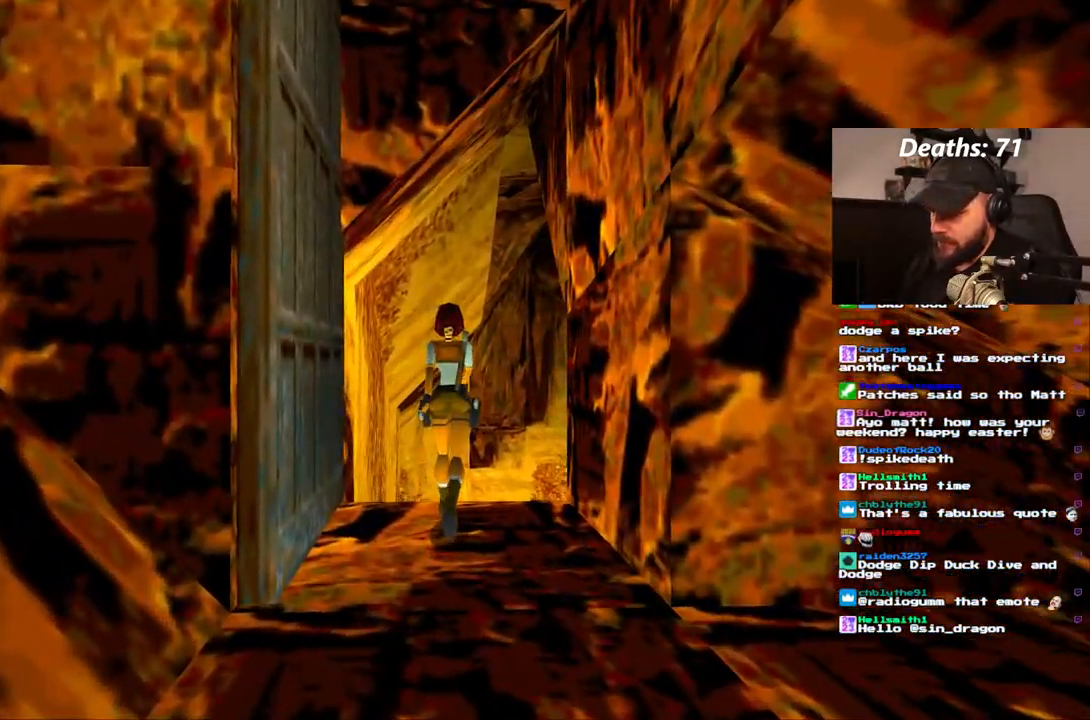
{"dt_ms": 500, "buttons": ["R1", "DPAD_UP"], "left_stick": "center", "right_stick": "center", "events": [[100, "DPAD_RIGHT", "up"], [183, "R2", "down"], [283, "R2", "up"]]}
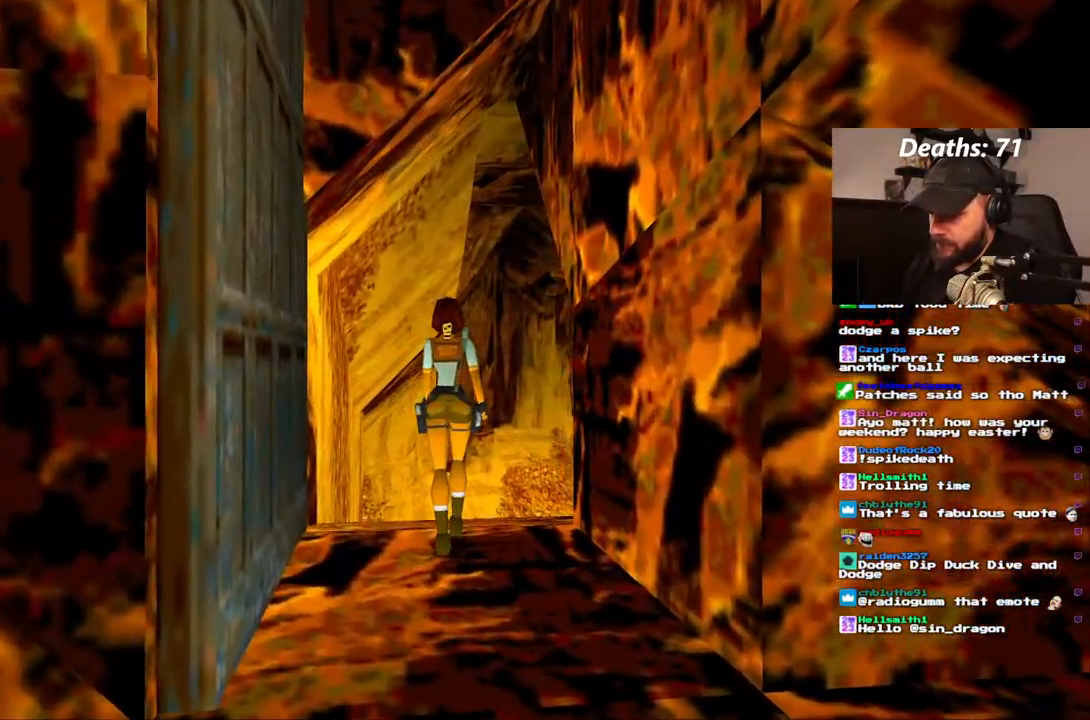
{"dt_ms": 1000, "buttons": [], "left_stick": "center", "right_stick": "center", "events": [[617, "DPAD_UP", "up"], [817, "R1", "up"]]}
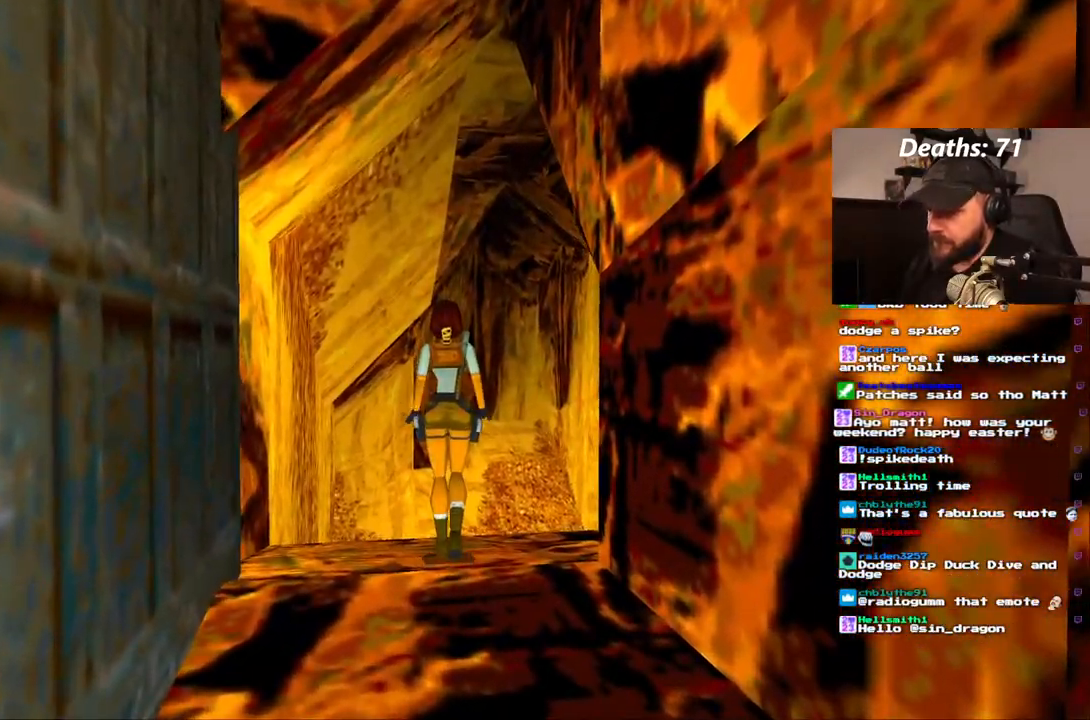
{"dt_ms": 500, "buttons": ["L1"], "left_stick": "center", "right_stick": "center", "events": [[433, "L1", "down"]]}
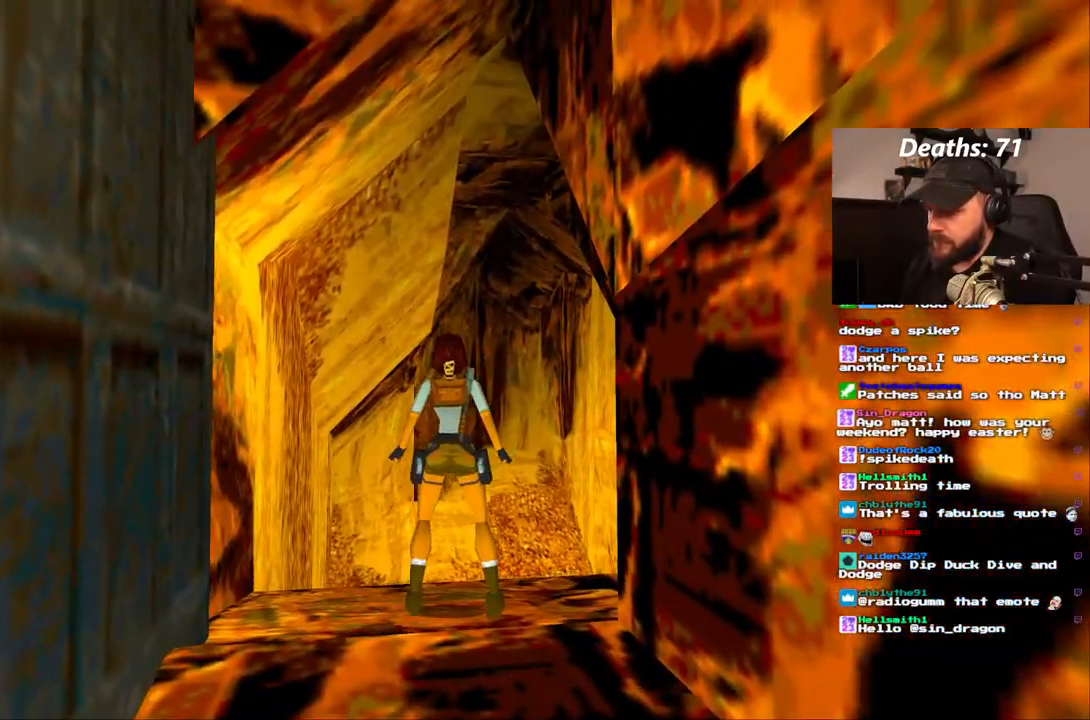
{"dt_ms": 500, "buttons": ["DPAD_UP"], "left_stick": "center", "right_stick": "center", "events": [[183, "DPAD_UP", "down"], [233, "DPAD_RIGHT", "down"], [450, "DPAD_RIGHT", "up"], [450, "L1", "up"]]}